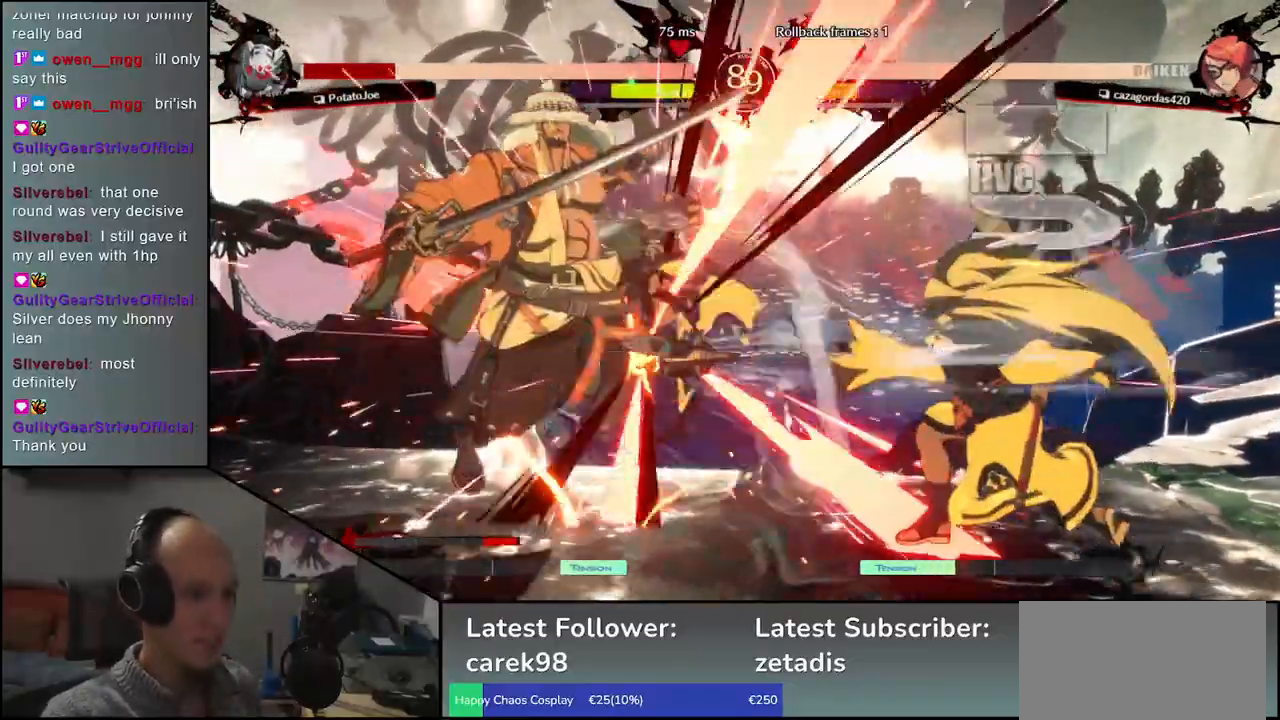
Gameplay with a controller (arcade stick); each line is a JSON object with the inputs held at the frame after it. "events" lists button and stick changes between this image and that frame as [ms after this image, input, new state], when the widget could be followed in between. Not read: L3 R3 other_buttons.
{"buttons": [], "left_stick": "left", "events": []}
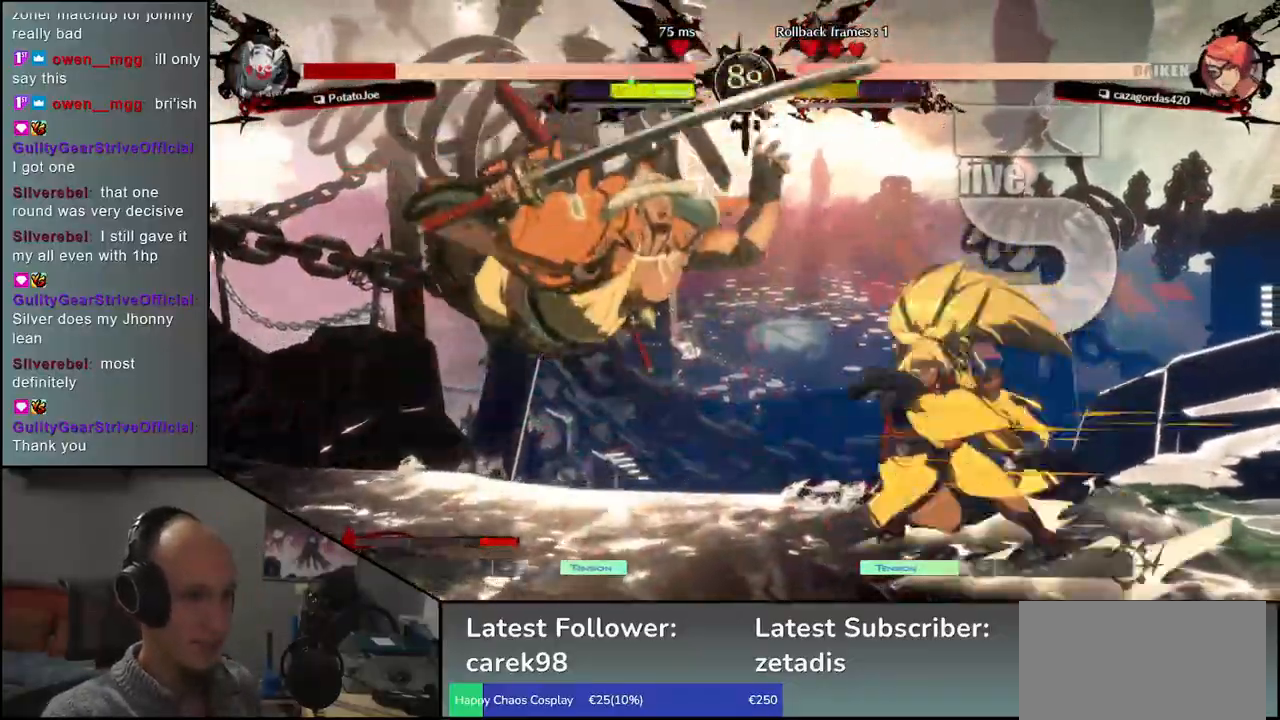
{"buttons": [], "left_stick": "left", "events": []}
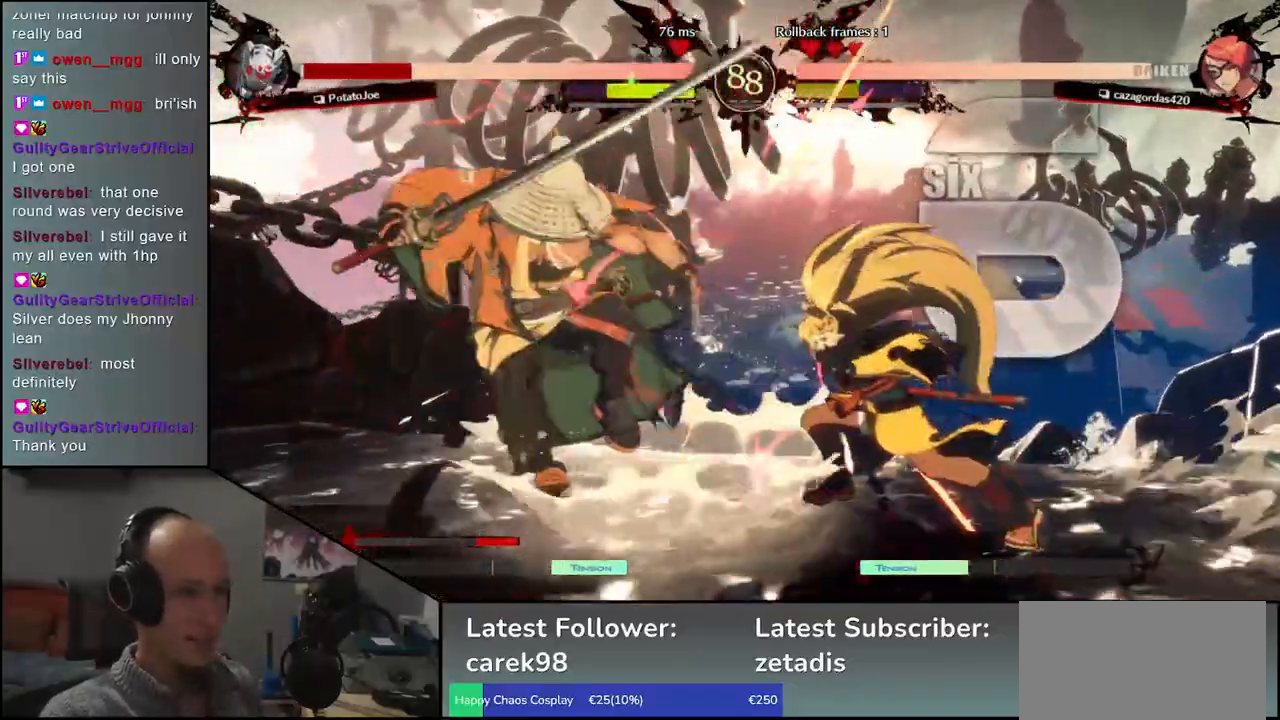
{"buttons": [], "left_stick": "left", "events": []}
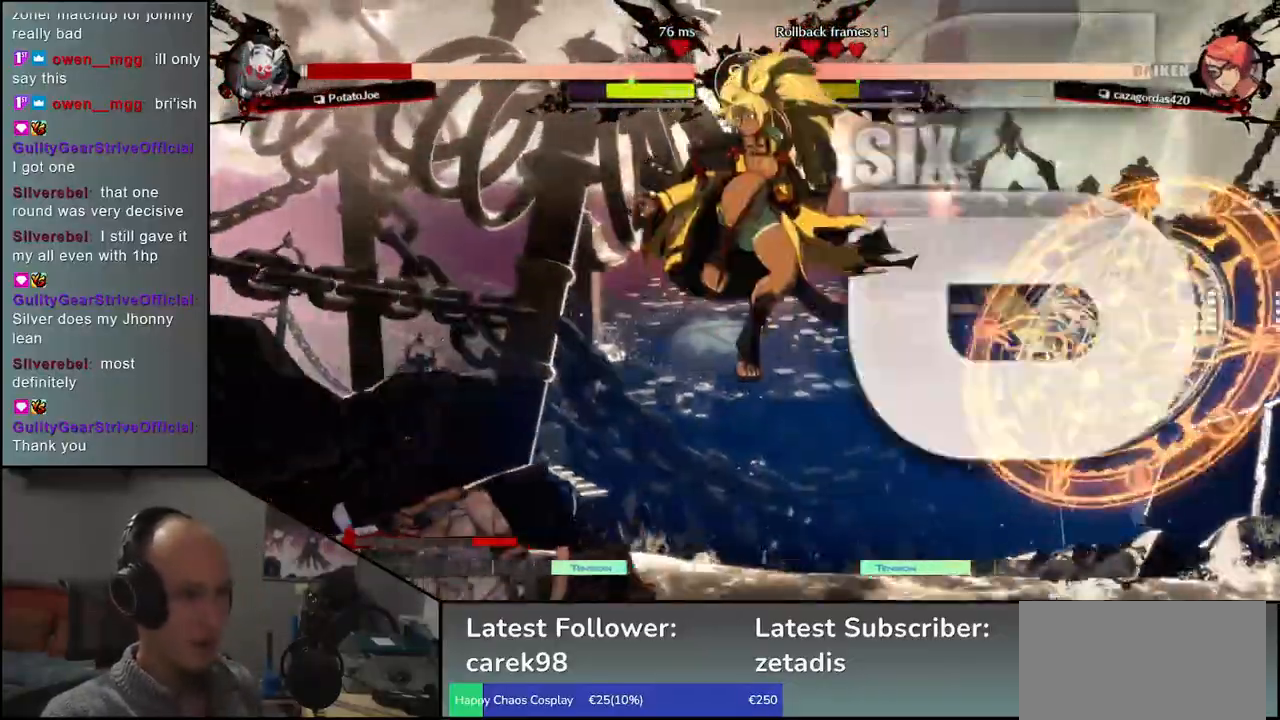
{"buttons": [], "left_stick": "left", "events": []}
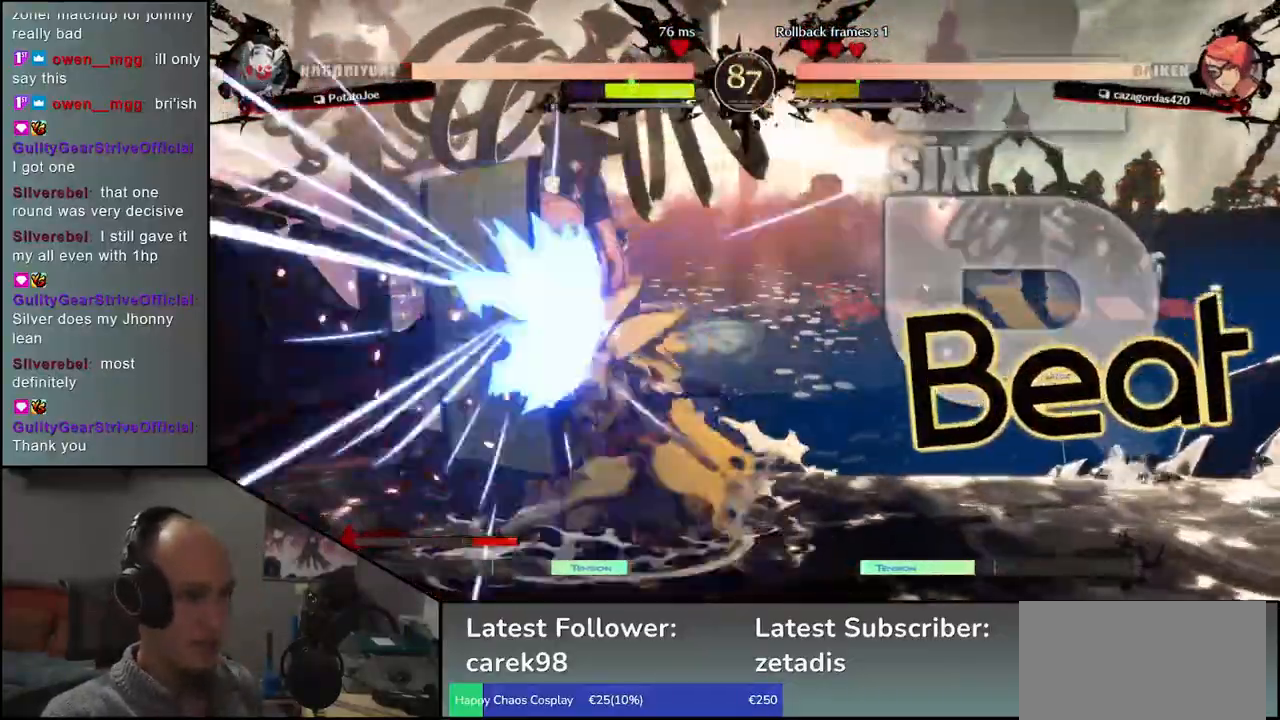
{"buttons": [], "left_stick": "down-left", "events": [[183, "left_stick", "down-left"]]}
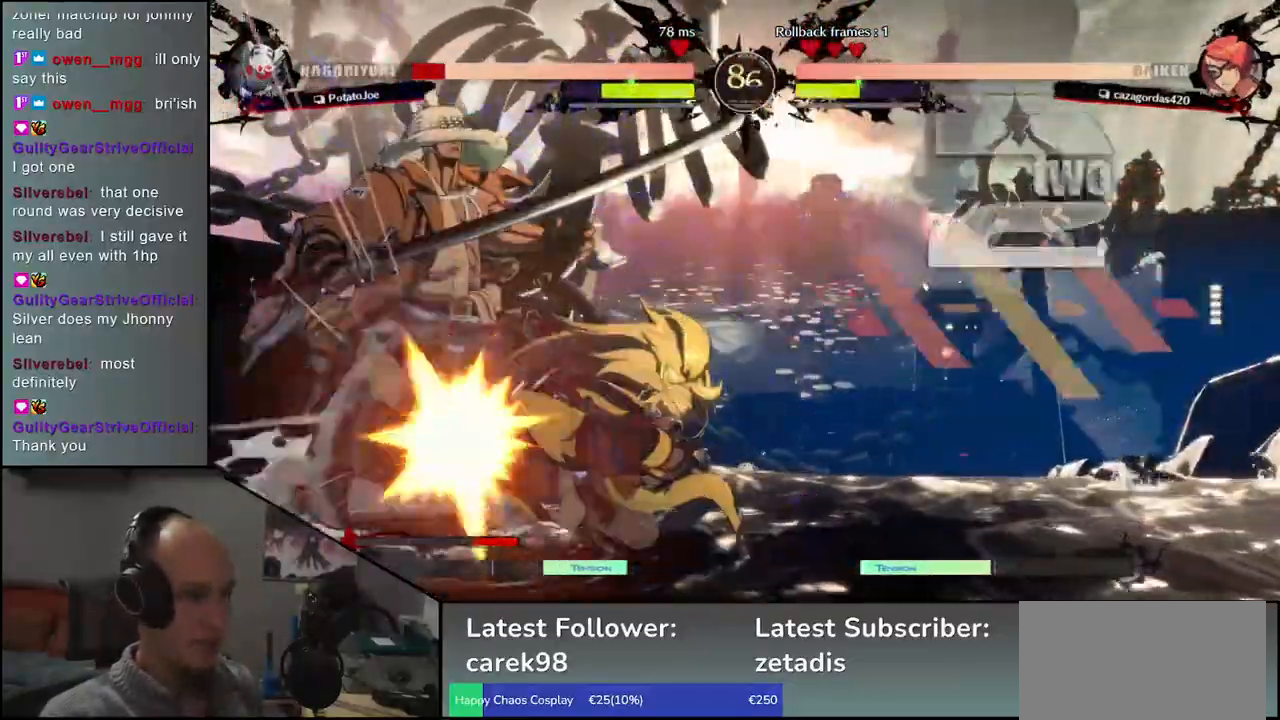
{"buttons": [], "left_stick": "down-left", "events": []}
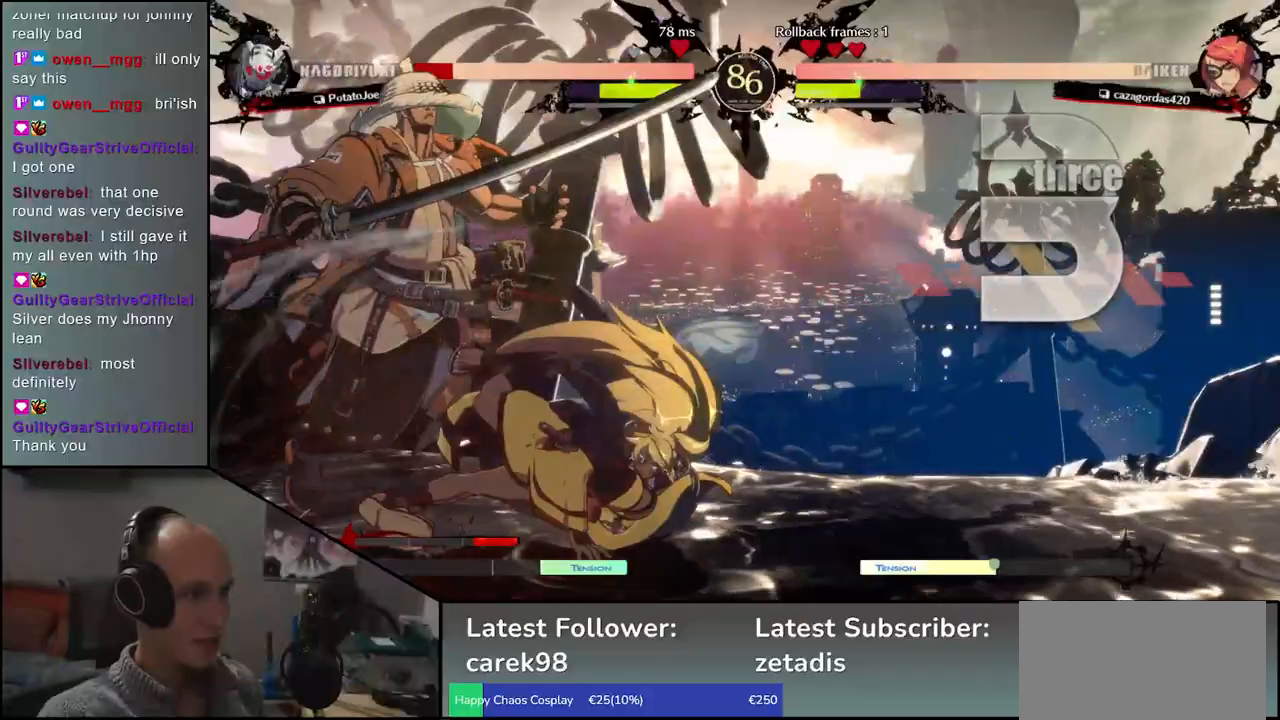
{"buttons": [], "left_stick": "down-left", "events": []}
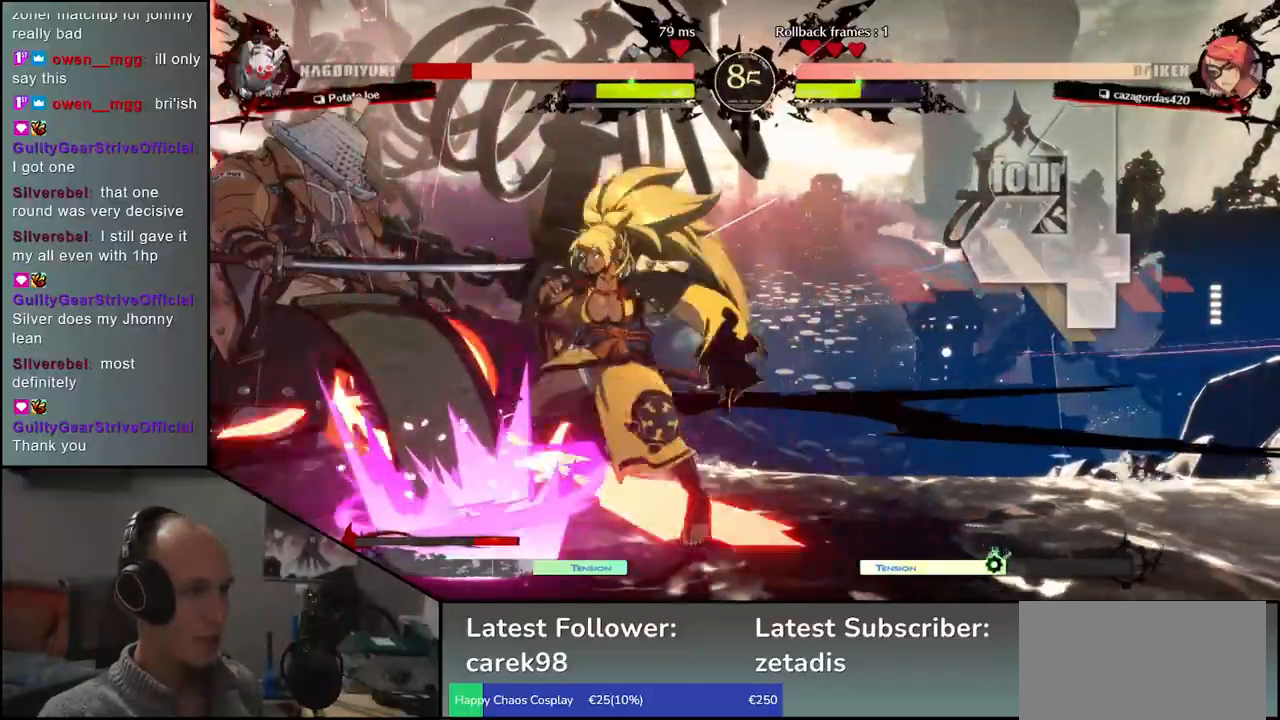
{"buttons": [], "left_stick": "down-left", "events": []}
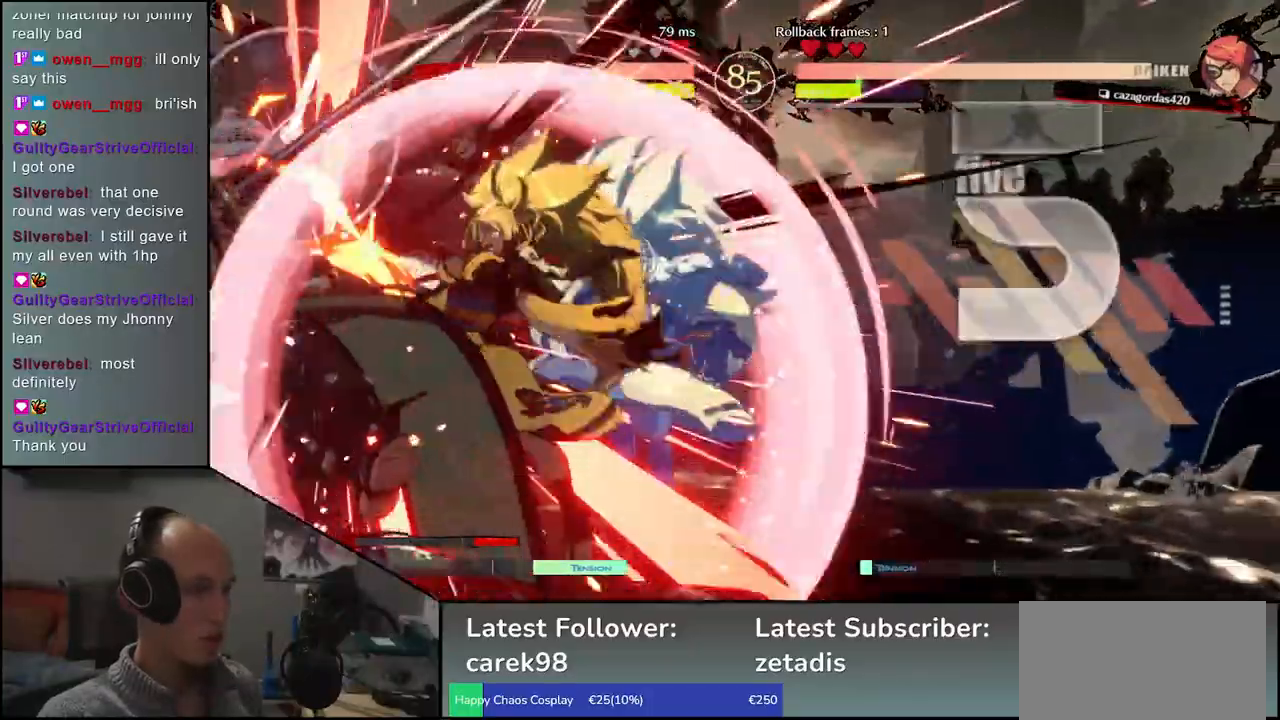
{"buttons": [], "left_stick": "down-left", "events": []}
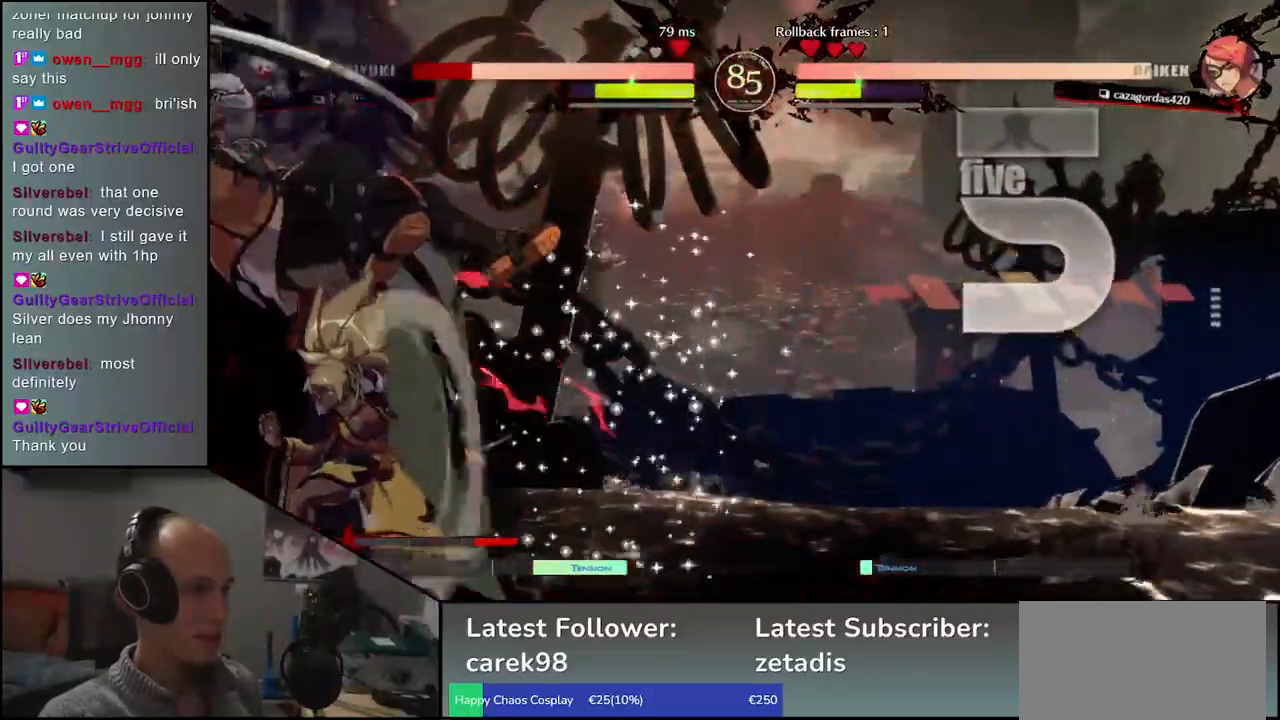
{"buttons": [], "left_stick": "down-left", "events": []}
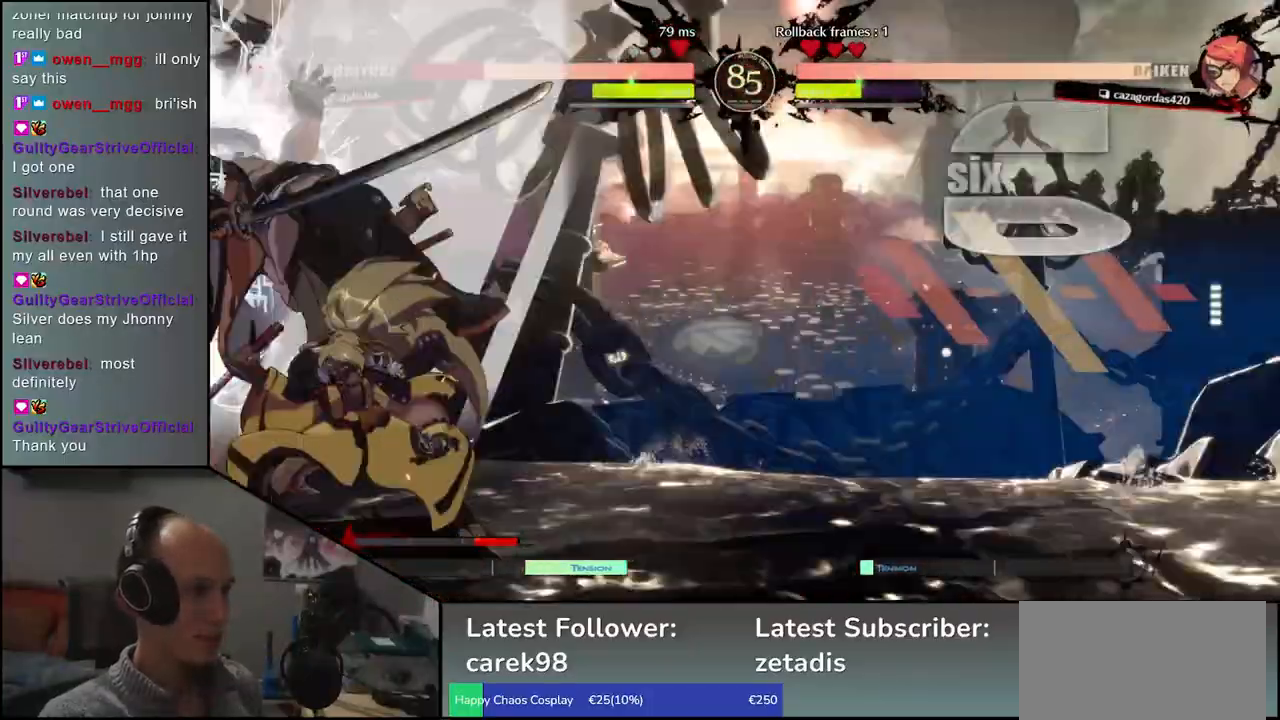
{"buttons": [], "left_stick": "down-left", "events": []}
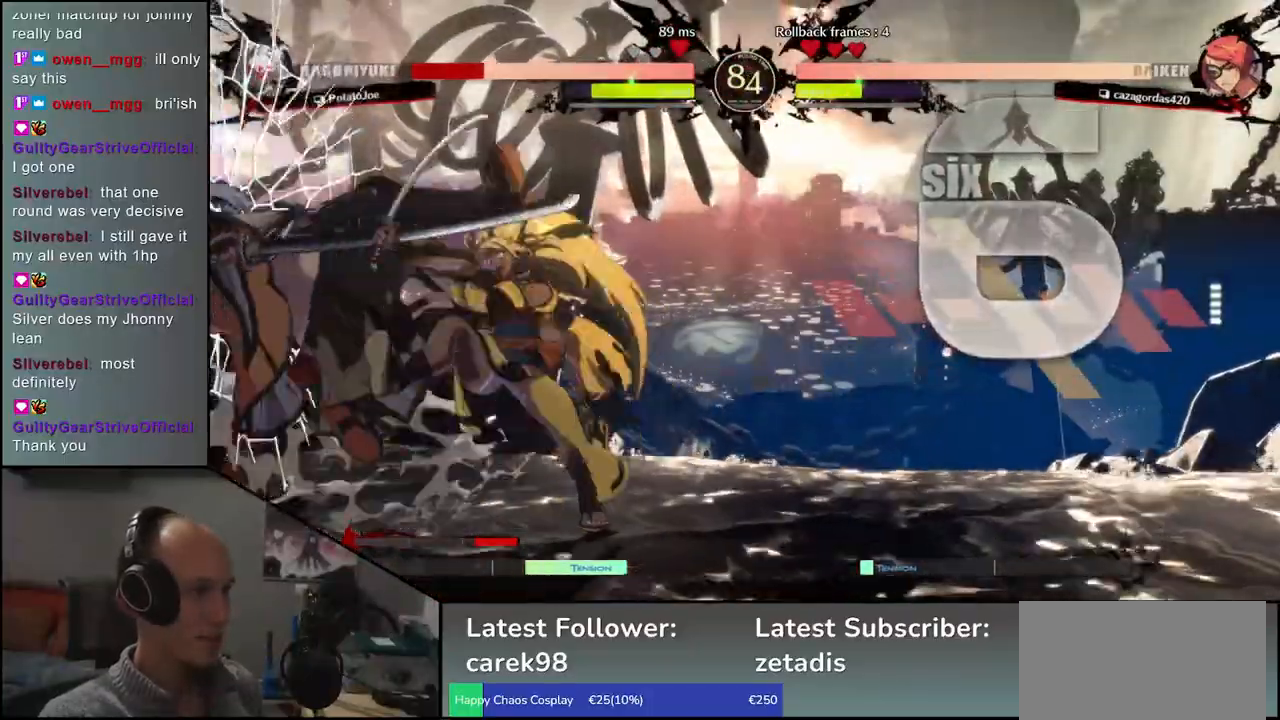
{"buttons": [], "left_stick": "down-left", "events": []}
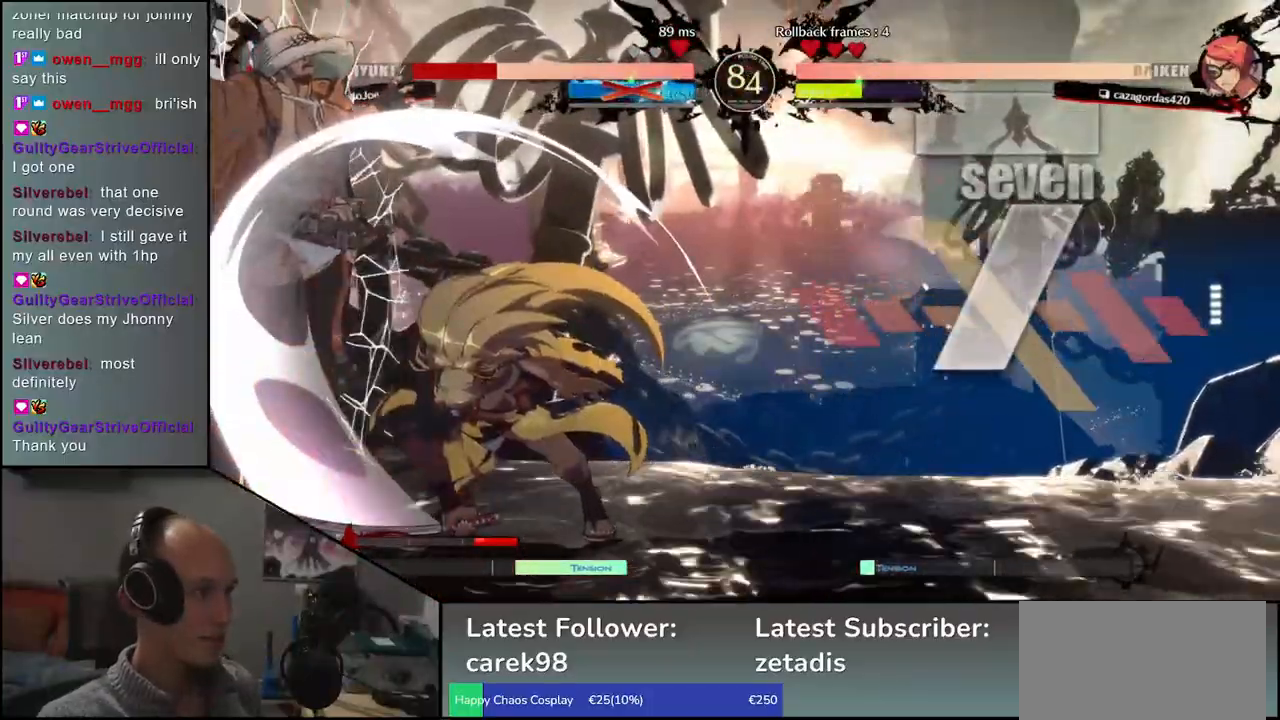
{"buttons": [], "left_stick": "down-left", "events": []}
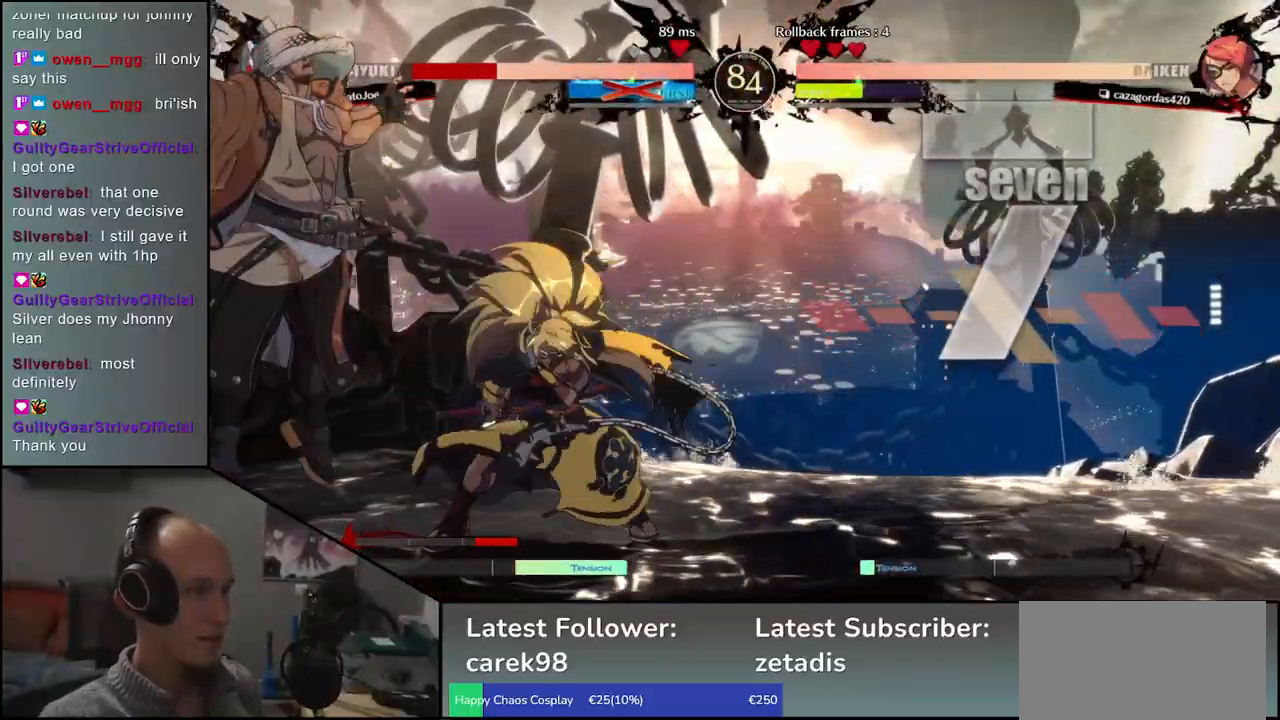
{"buttons": [], "left_stick": "center", "events": [[83, "left_stick", "center"]]}
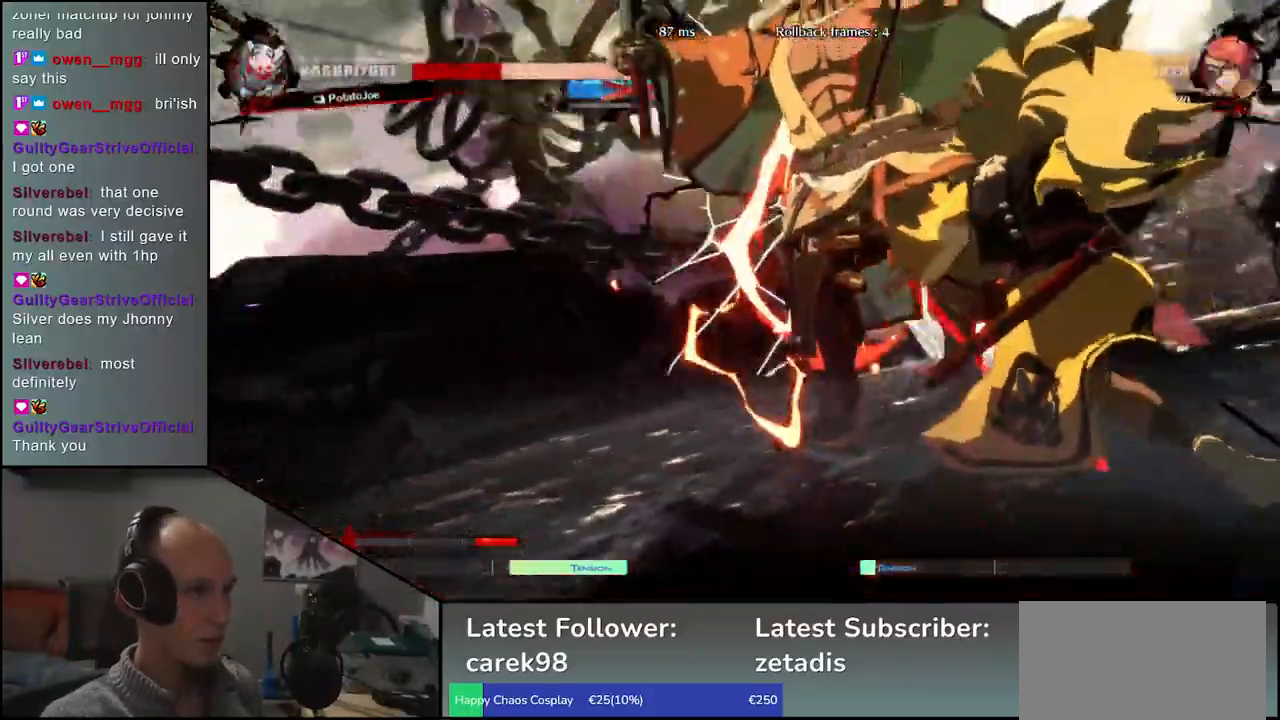
{"buttons": [], "left_stick": "center", "events": []}
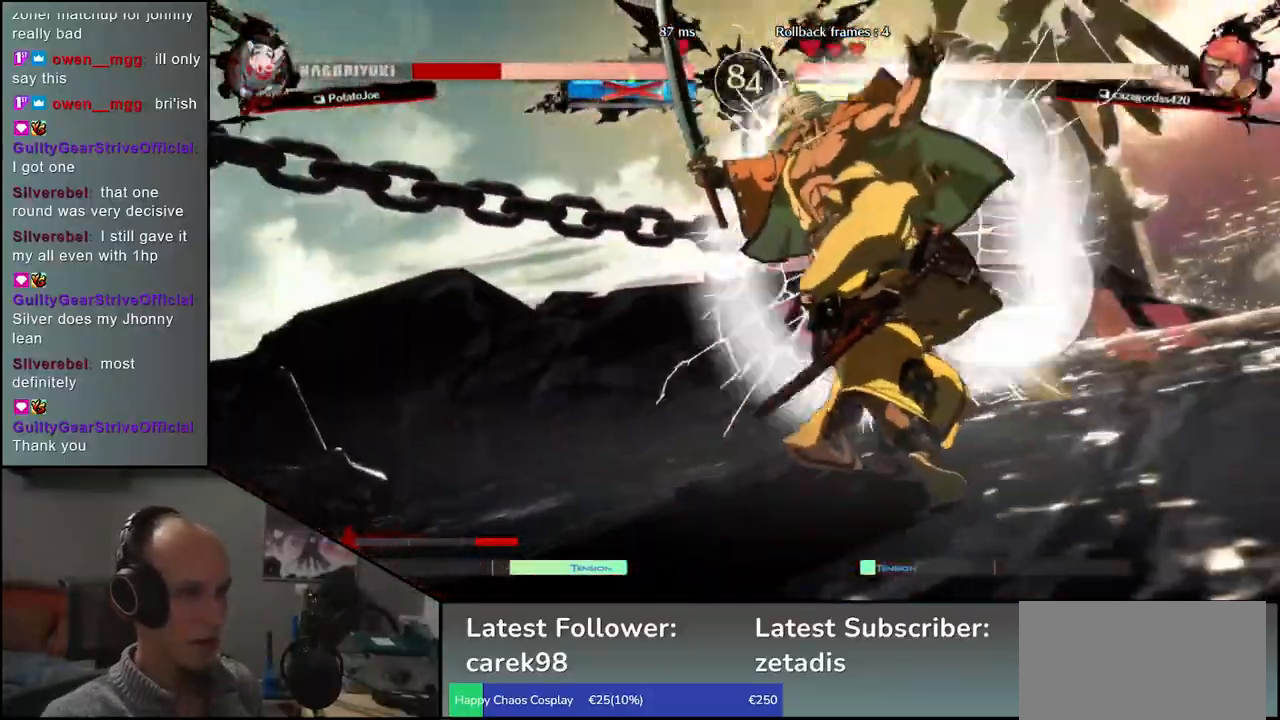
{"buttons": [], "left_stick": "center", "events": []}
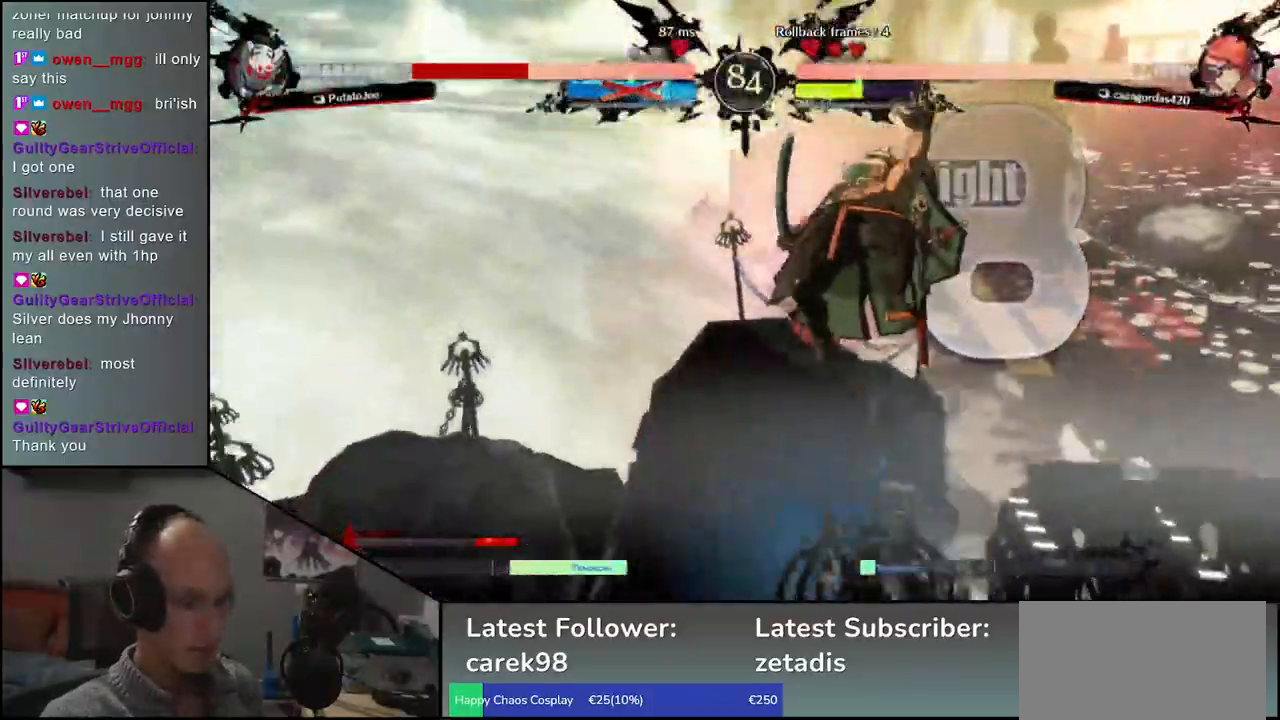
{"buttons": [], "left_stick": "left", "events": [[500, "left_stick", "left"]]}
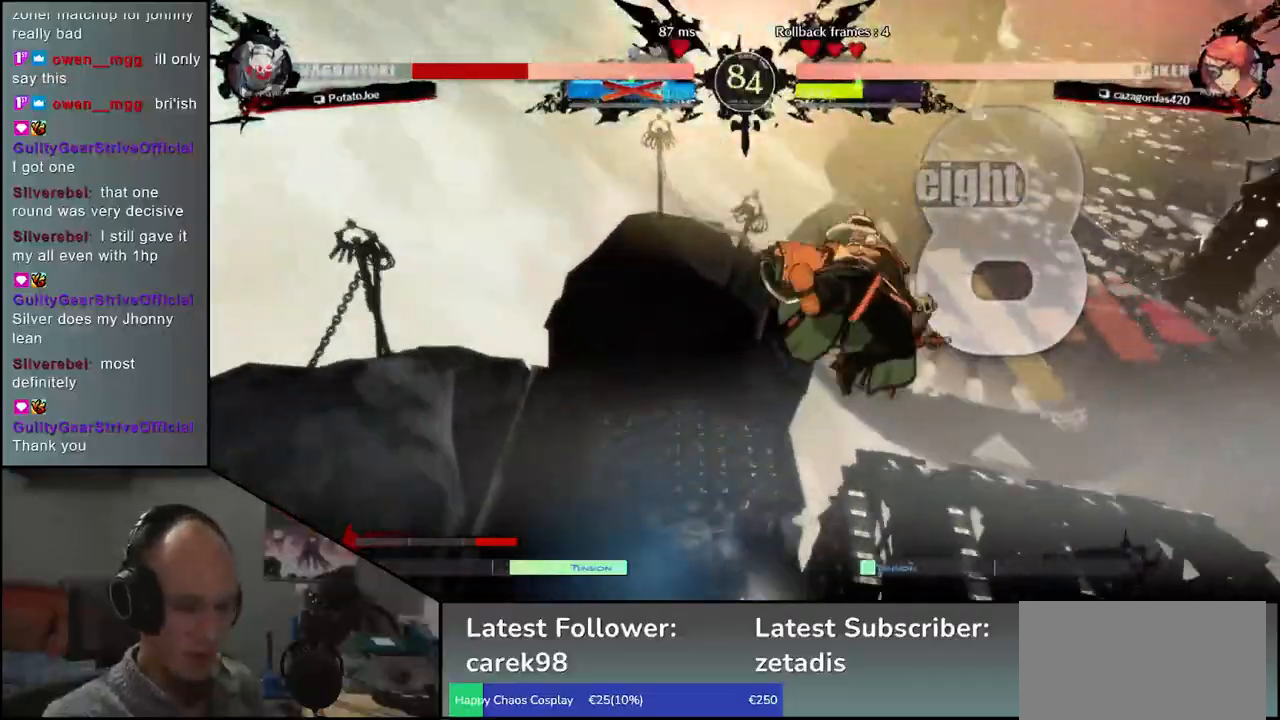
{"buttons": [], "left_stick": "left", "events": []}
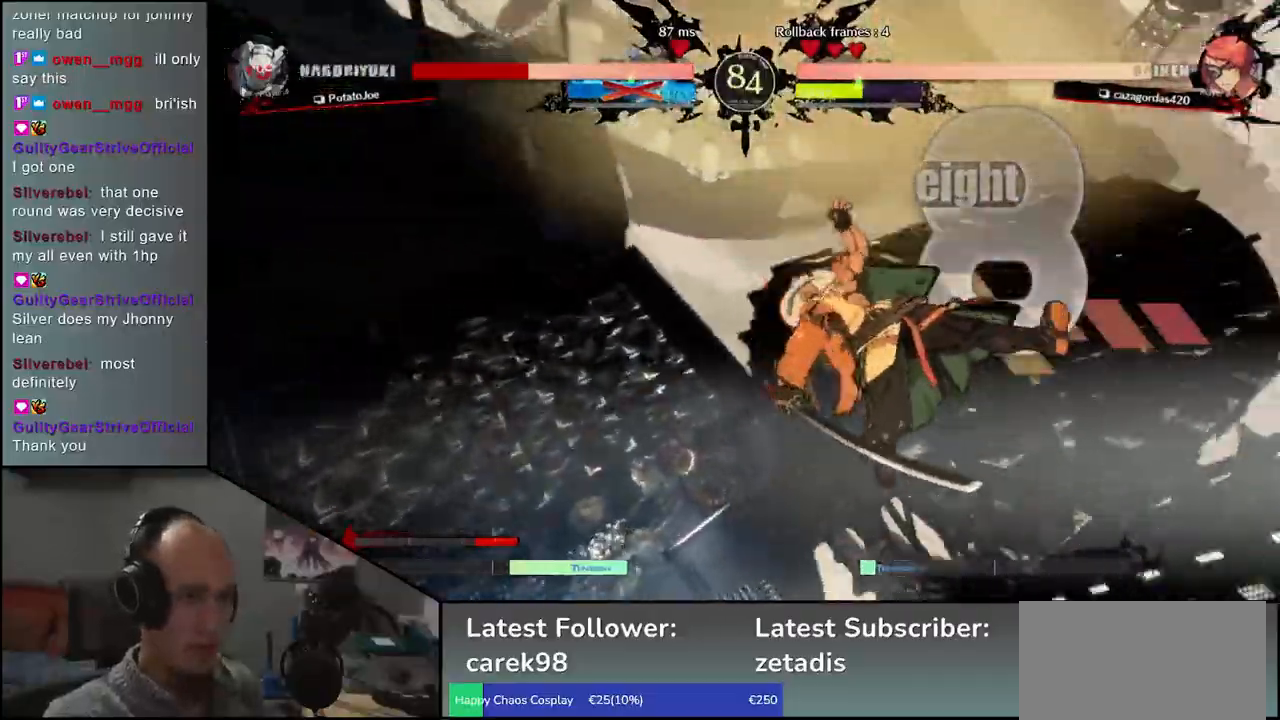
{"buttons": [], "left_stick": "left", "events": []}
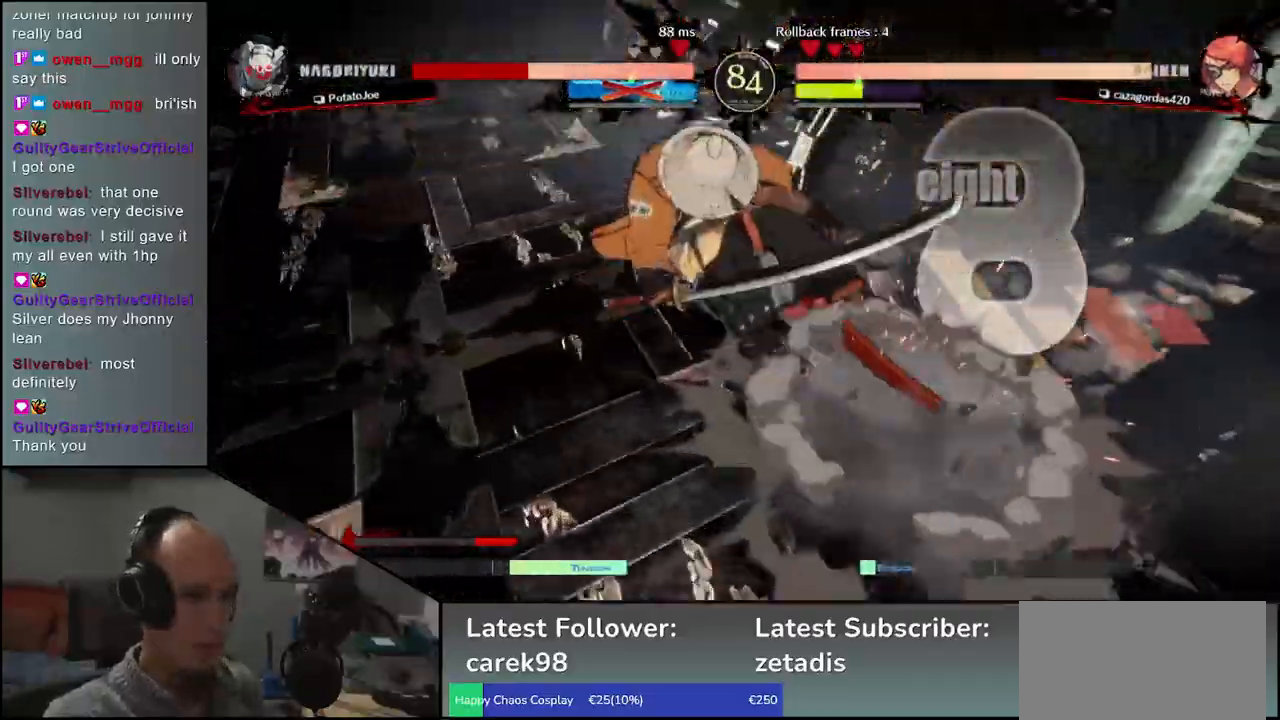
{"buttons": [], "left_stick": "left", "events": []}
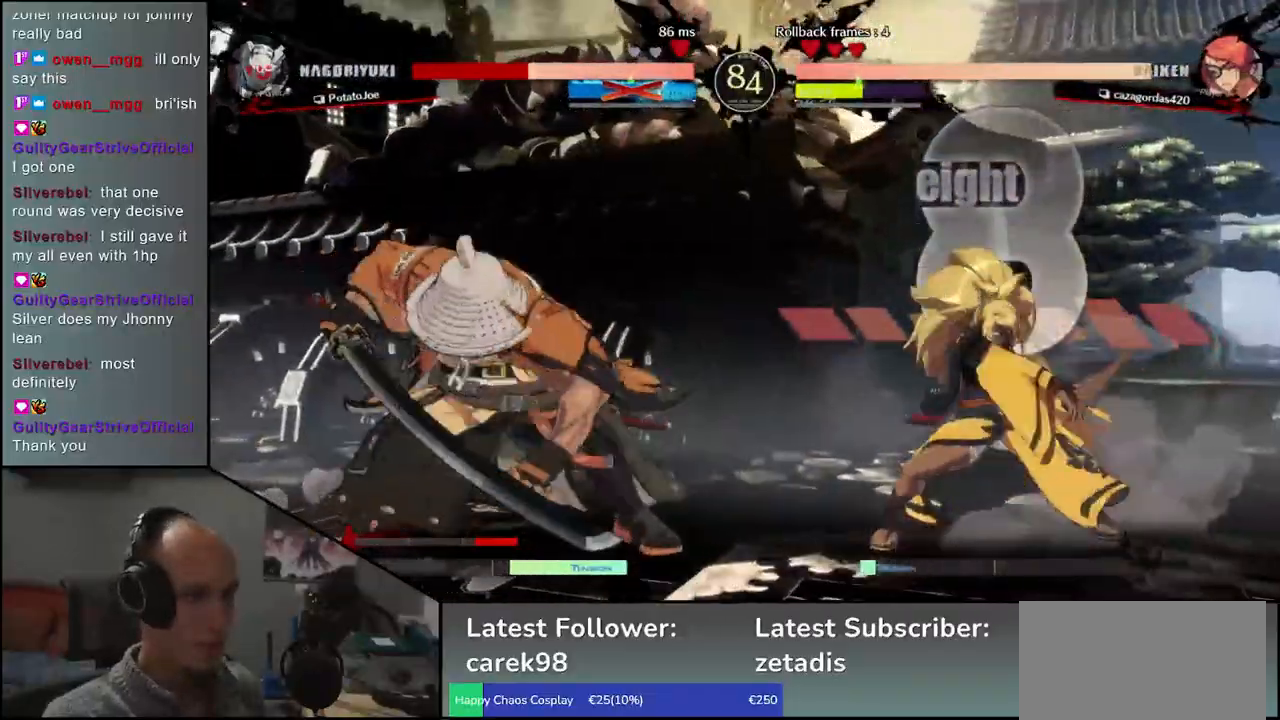
{"buttons": ["L1"], "left_stick": "right", "events": [[300, "left_stick", "down"], [350, "L1", "down"], [350, "left_stick", "right"]]}
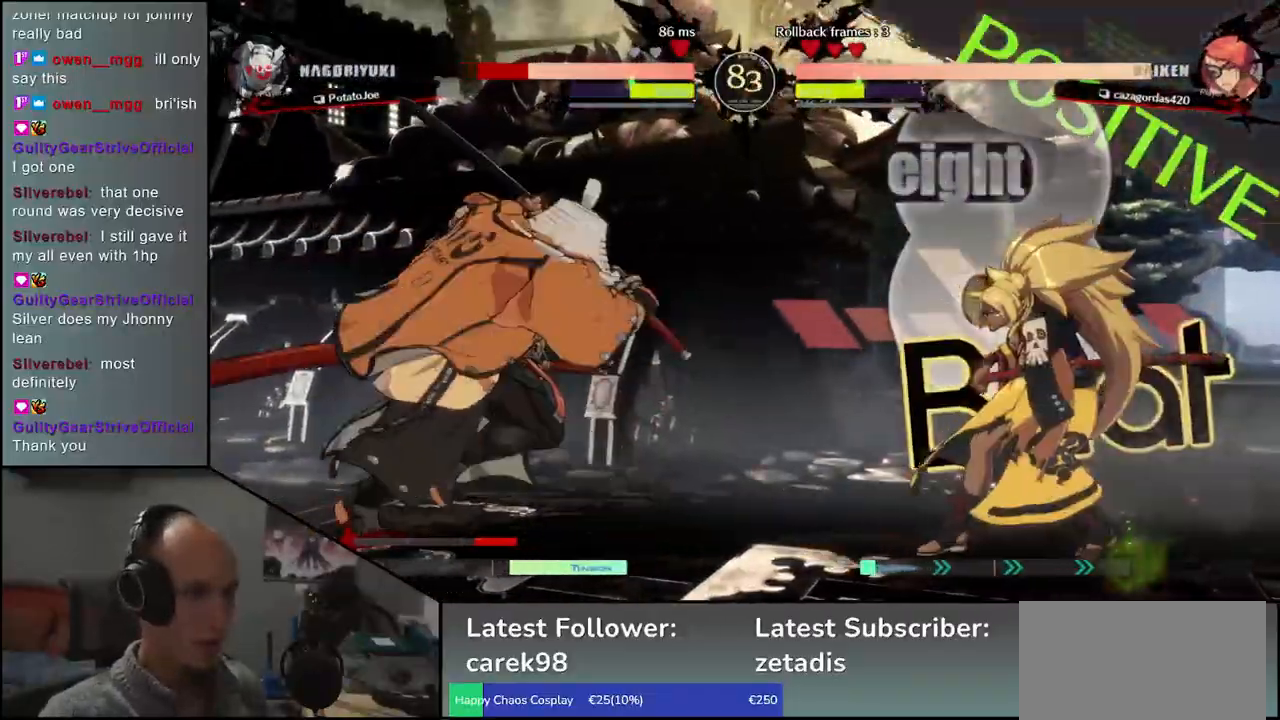
{"buttons": [], "left_stick": "center", "events": [[267, "L1", "up"], [400, "left_stick", "center"]]}
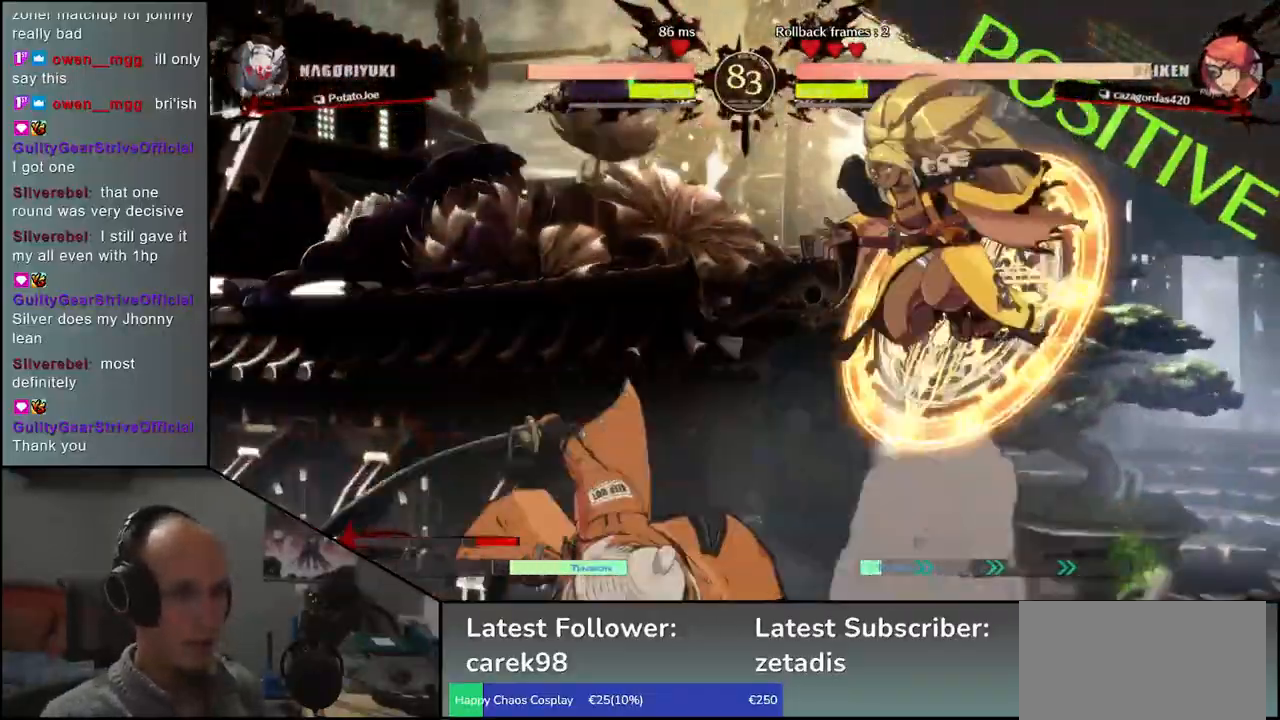
{"buttons": [], "left_stick": "left", "events": [[133, "left_stick", "left"]]}
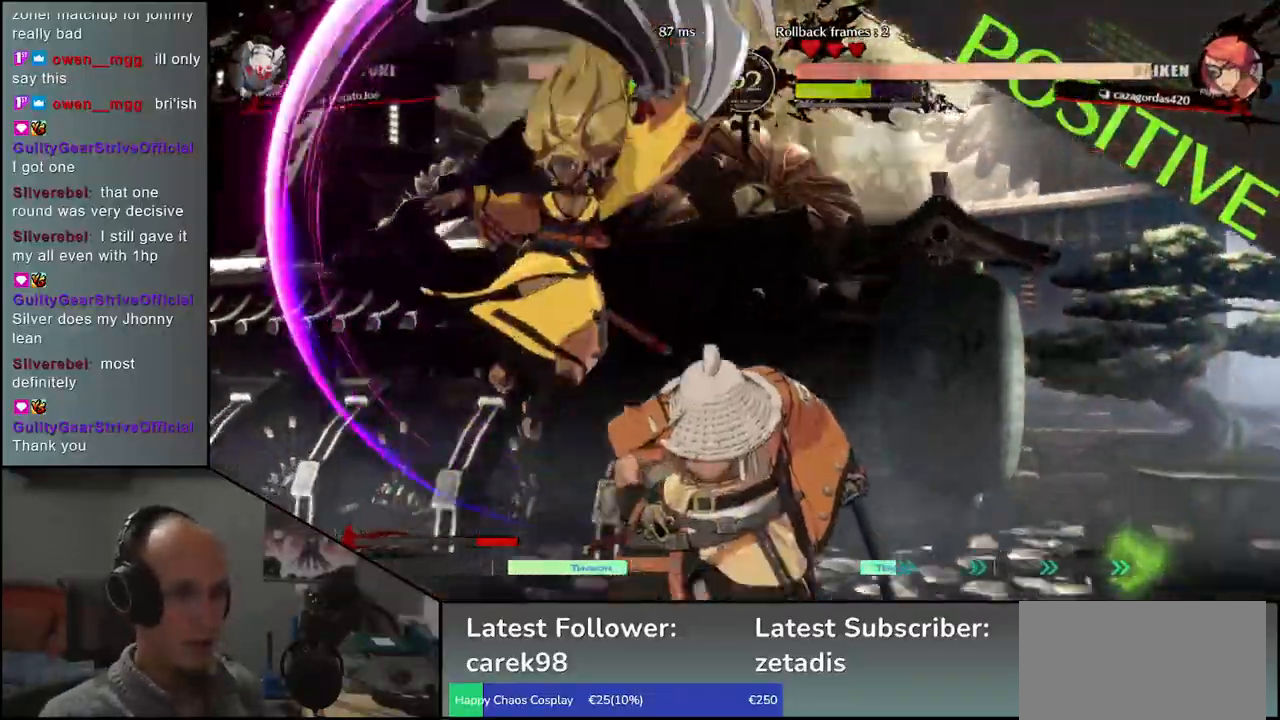
{"buttons": [], "left_stick": "down-right", "events": [[67, "left_stick", "right"], [417, "left_stick", "down-right"]]}
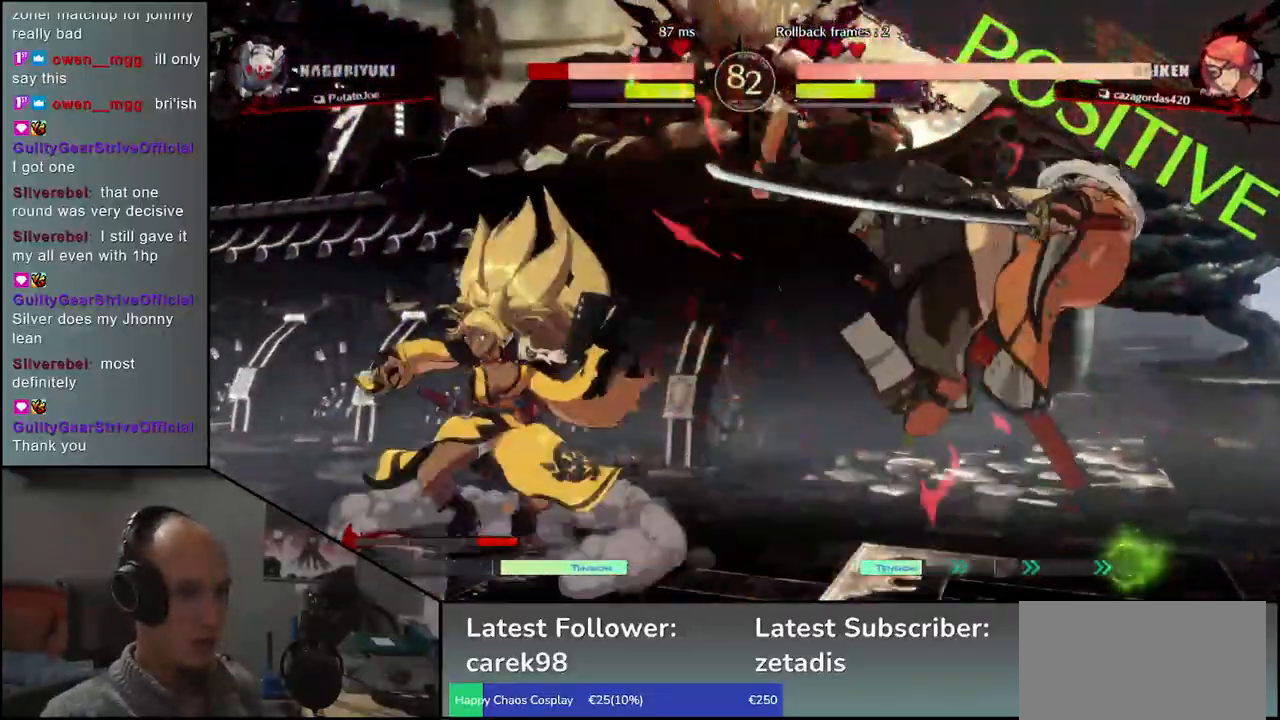
{"buttons": [], "left_stick": "right", "events": [[417, "left_stick", "right"]]}
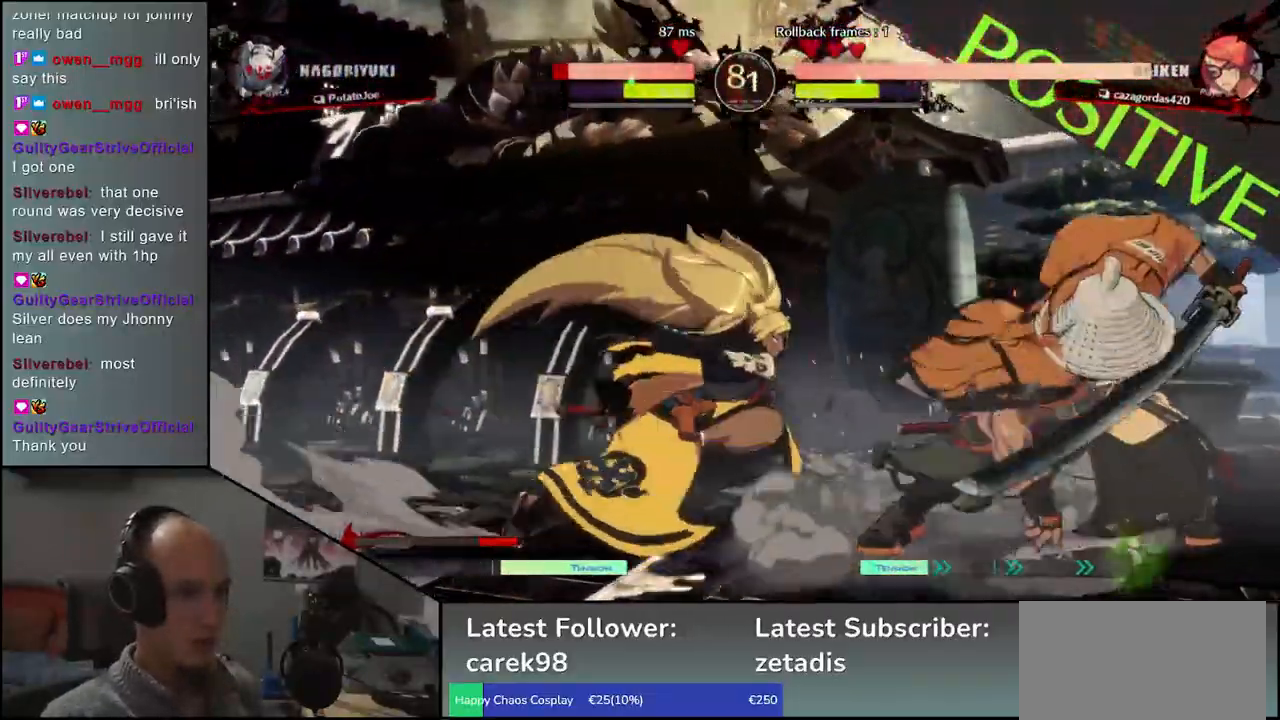
{"buttons": [], "left_stick": "down-right", "events": [[133, "R2", "down"], [217, "R2", "up"], [483, "left_stick", "down-right"]]}